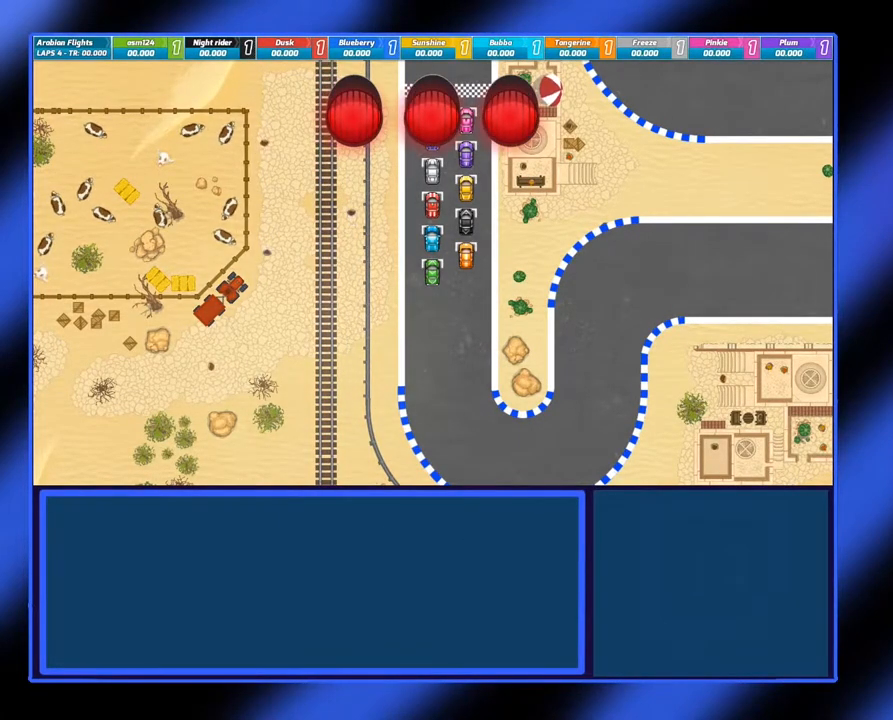
Gameplay with a controller (Xbox layout); each line is a JSON object with the inputs held at the frame after it. "events" lists button and stick changes between this image and that frame as [ms after this image, input, new state], when the widget could be followed in between. Not read: L3 R3 TOUCHPAD other_buttons right_stick.
{"buttons": ["A"], "left_stick": "center", "events": [[433, "A", "down"]]}
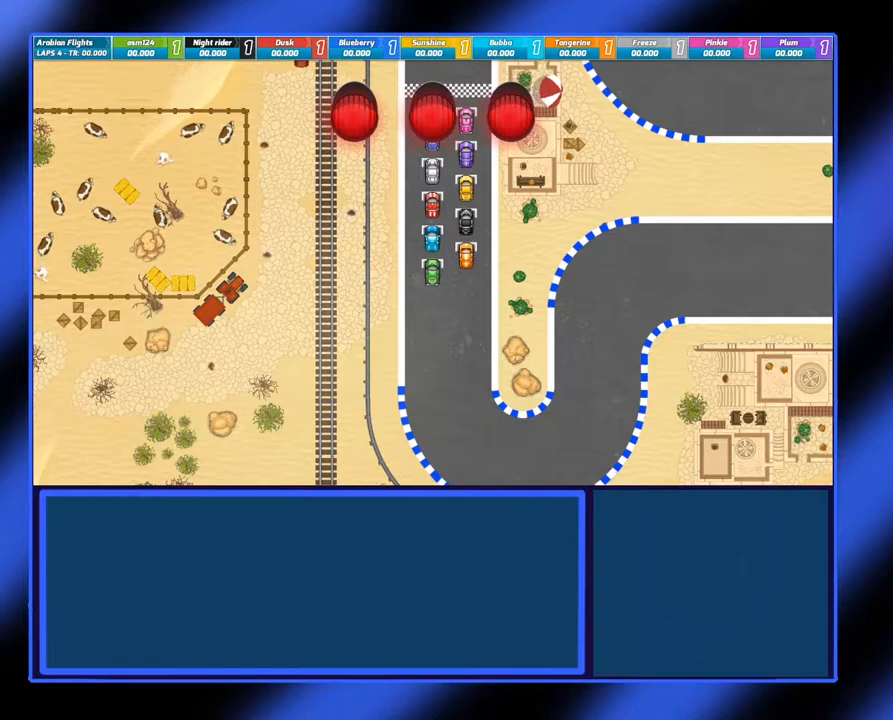
{"buttons": ["A"], "left_stick": "center", "events": []}
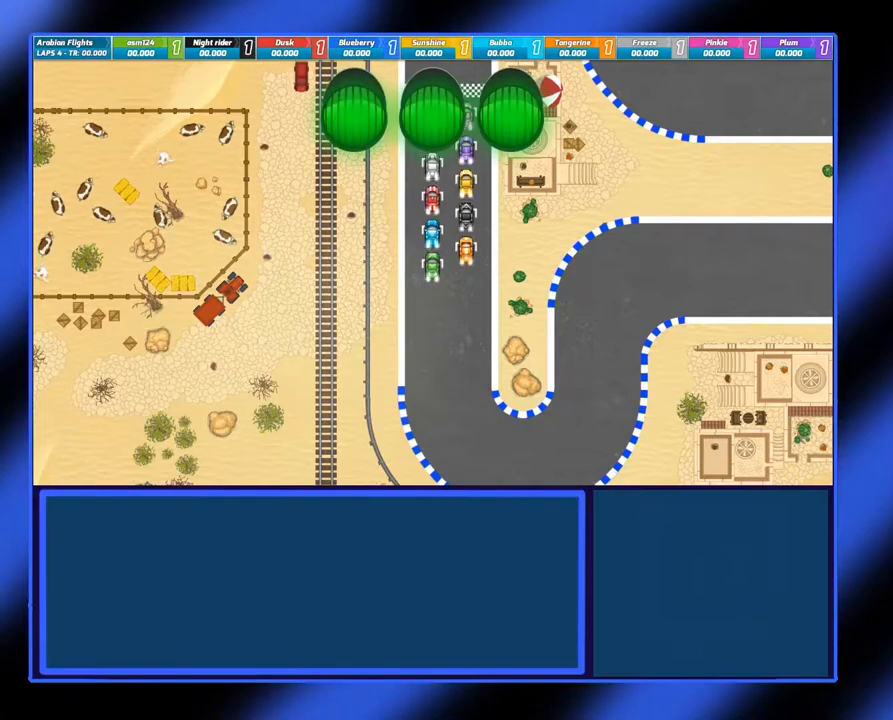
{"buttons": ["A"], "left_stick": "center", "events": [[183, "left_stick", "right"], [333, "left_stick", "center"]]}
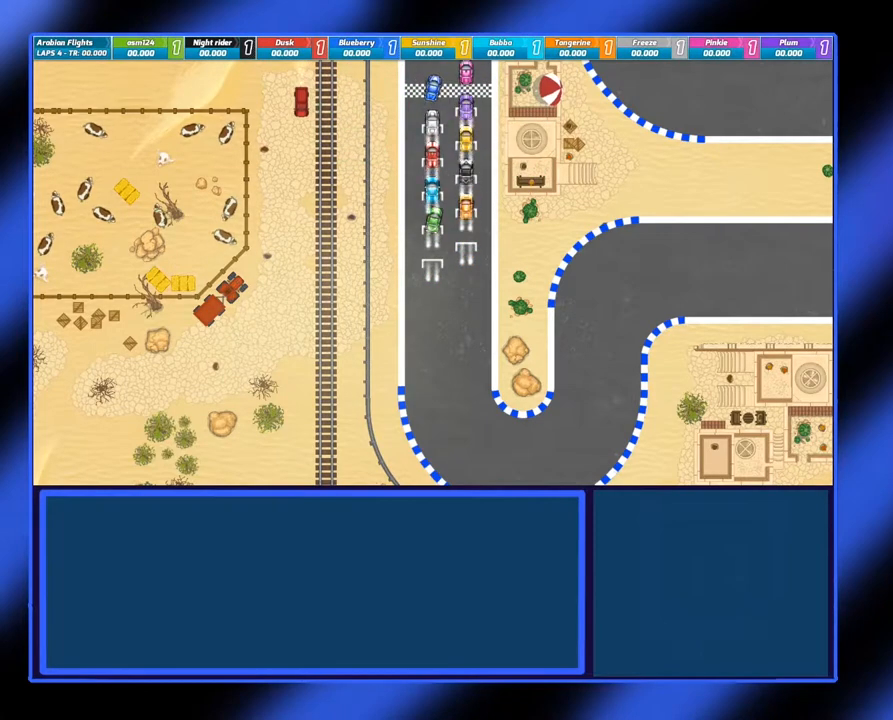
{"buttons": ["A"], "left_stick": "center", "events": [[233, "left_stick", "left"], [383, "left_stick", "center"]]}
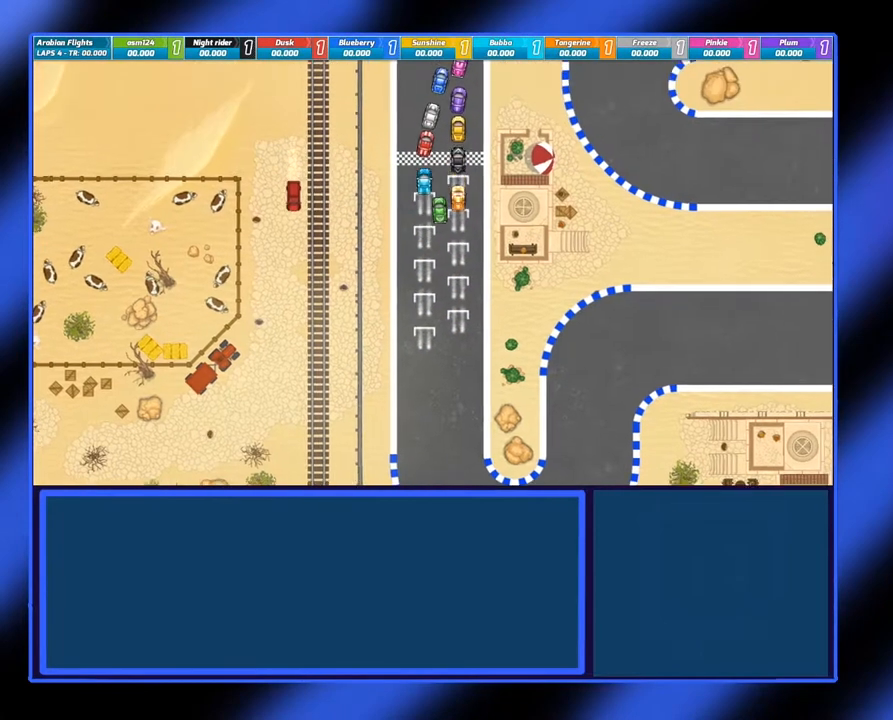
{"buttons": ["A"], "left_stick": "center", "events": [[83, "left_stick", "right"], [200, "left_stick", "center"]]}
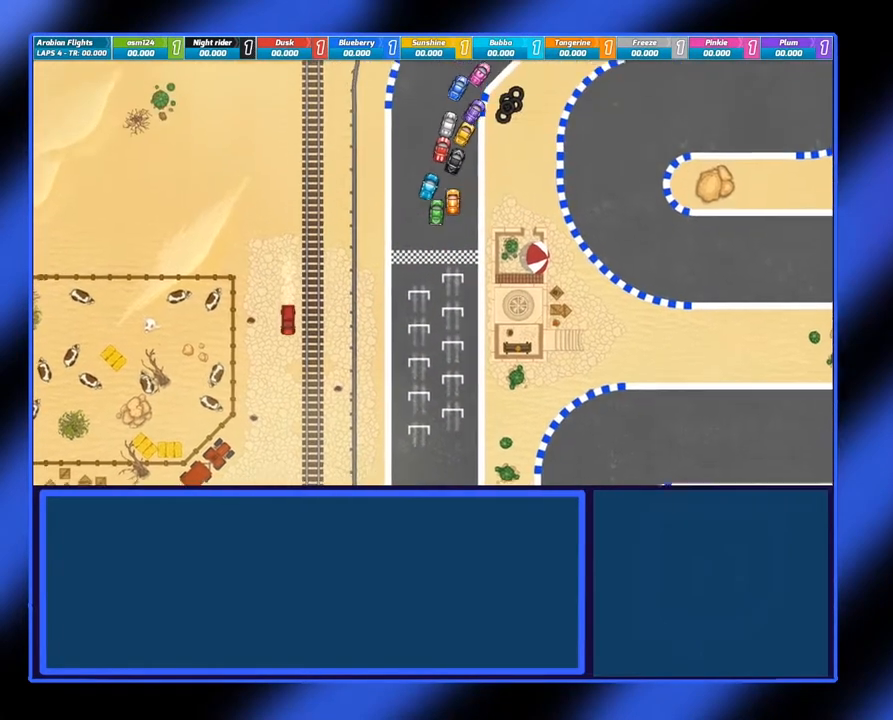
{"buttons": ["A"], "left_stick": "right", "events": [[17, "left_stick", "right"], [150, "left_stick", "center"], [233, "left_stick", "right"]]}
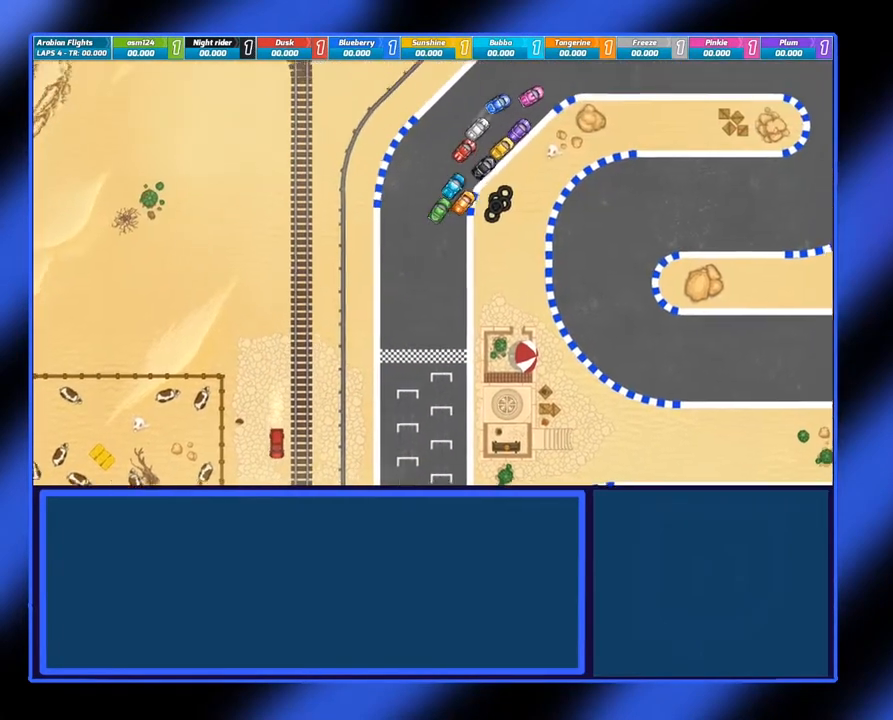
{"buttons": ["A"], "left_stick": "center", "events": [[17, "left_stick", "center"], [283, "left_stick", "right"], [450, "left_stick", "center"]]}
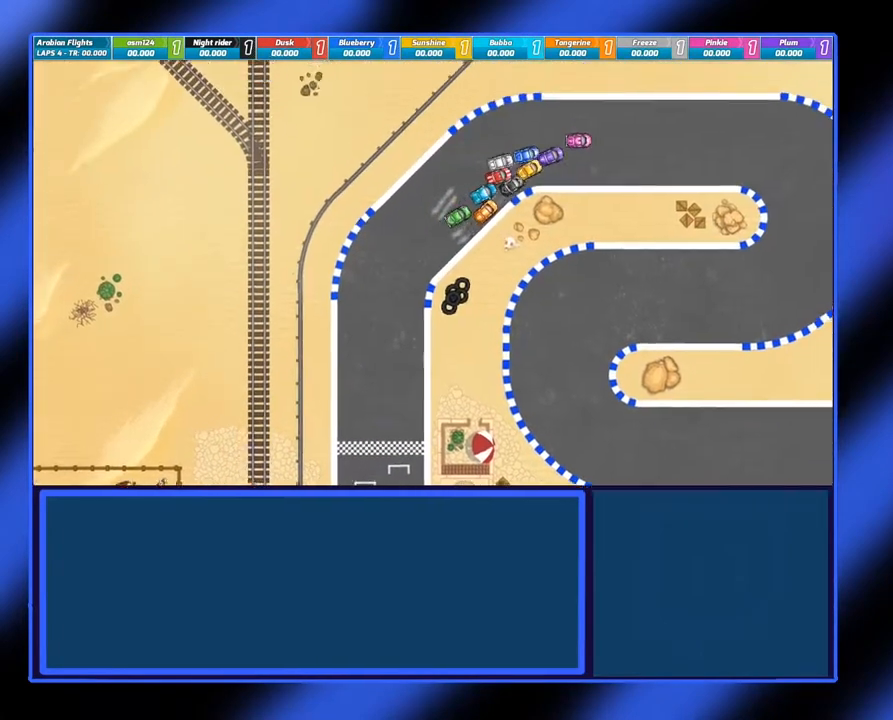
{"buttons": ["A"], "left_stick": "center", "events": [[33, "left_stick", "right"], [200, "left_stick", "center"], [267, "left_stick", "right"], [433, "left_stick", "center"]]}
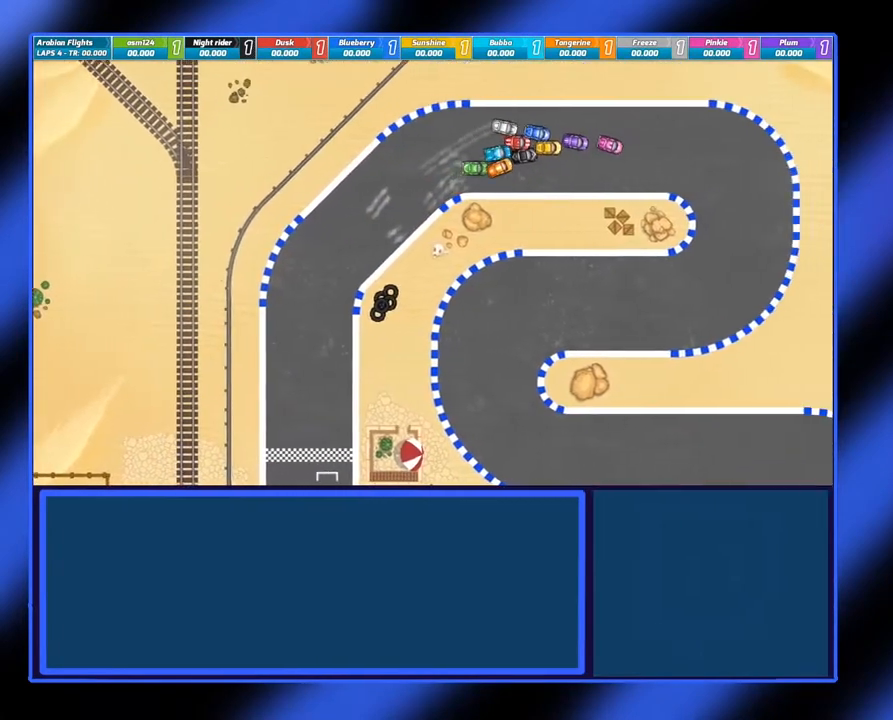
{"buttons": ["A"], "left_stick": "center", "events": [[317, "left_stick", "right"], [483, "left_stick", "center"]]}
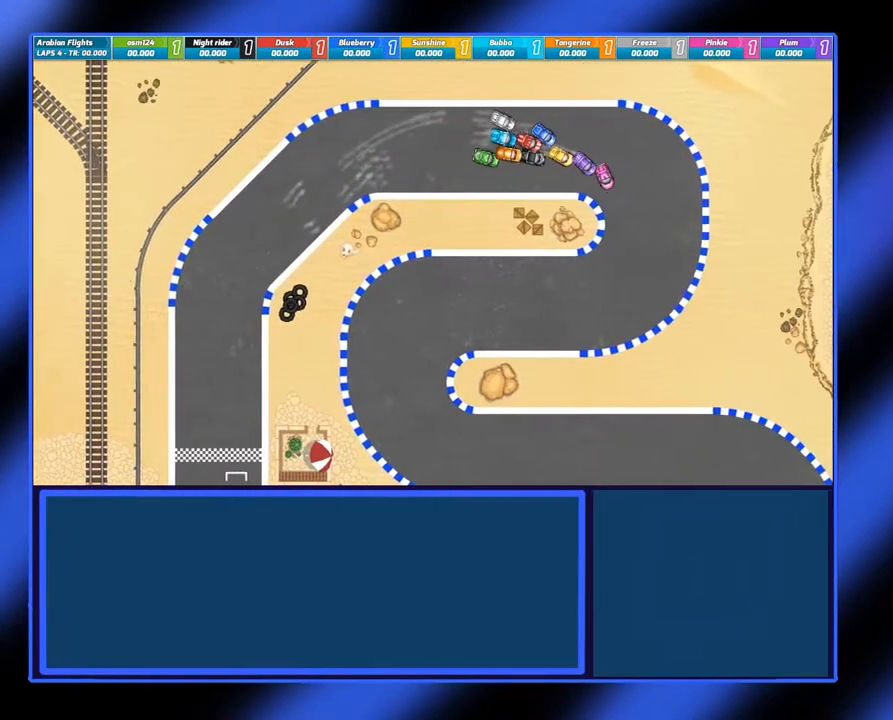
{"buttons": ["A"], "left_stick": "right", "events": [[133, "left_stick", "right"]]}
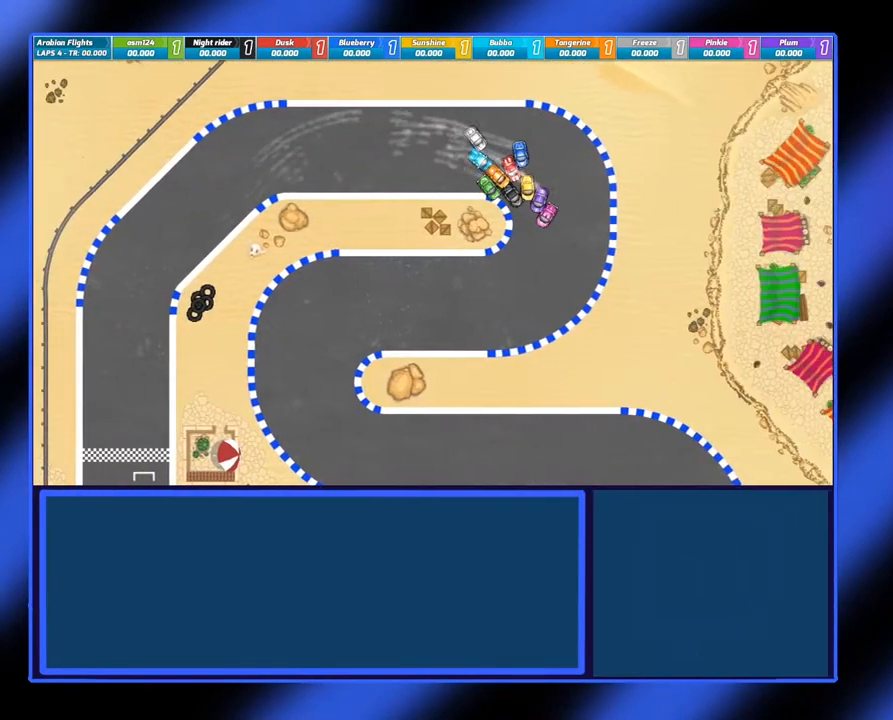
{"buttons": [], "left_stick": "right", "events": [[267, "A", "up"]]}
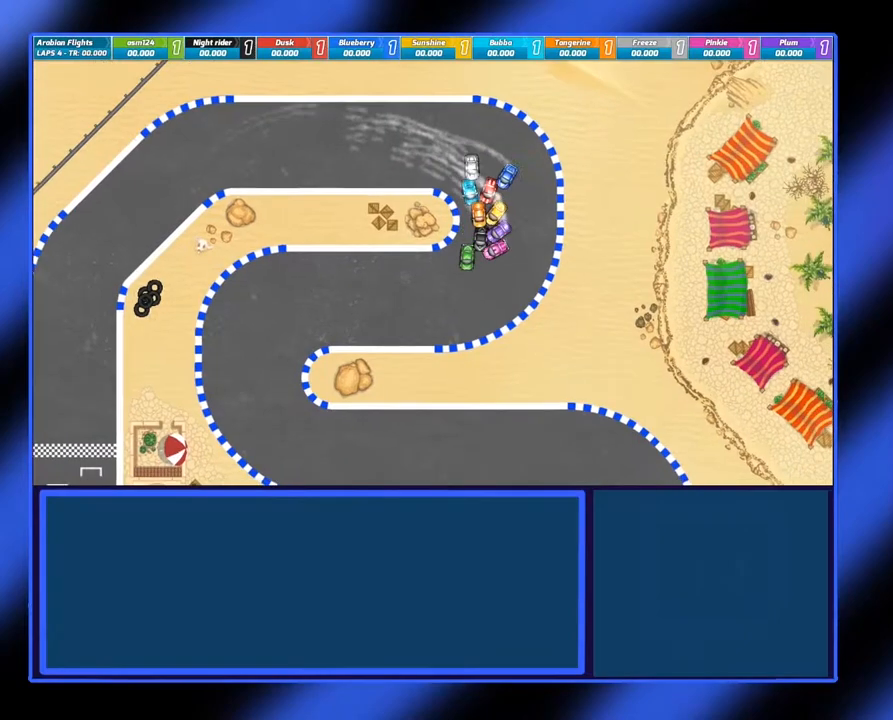
{"buttons": ["A"], "left_stick": "right", "events": [[483, "A", "down"]]}
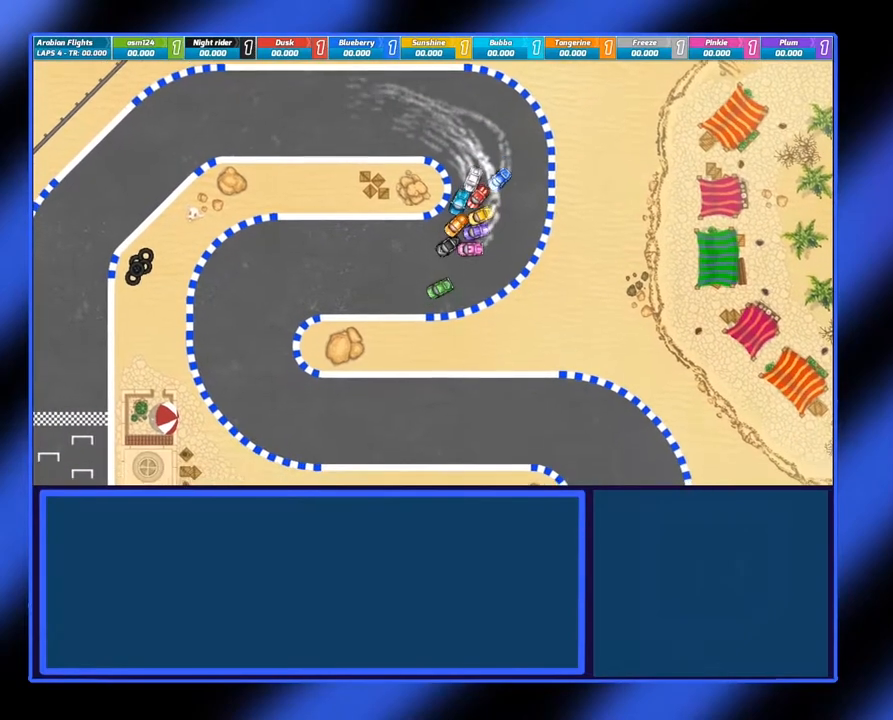
{"buttons": ["A"], "left_stick": "right", "events": [[17, "left_stick", "center"], [433, "left_stick", "right"]]}
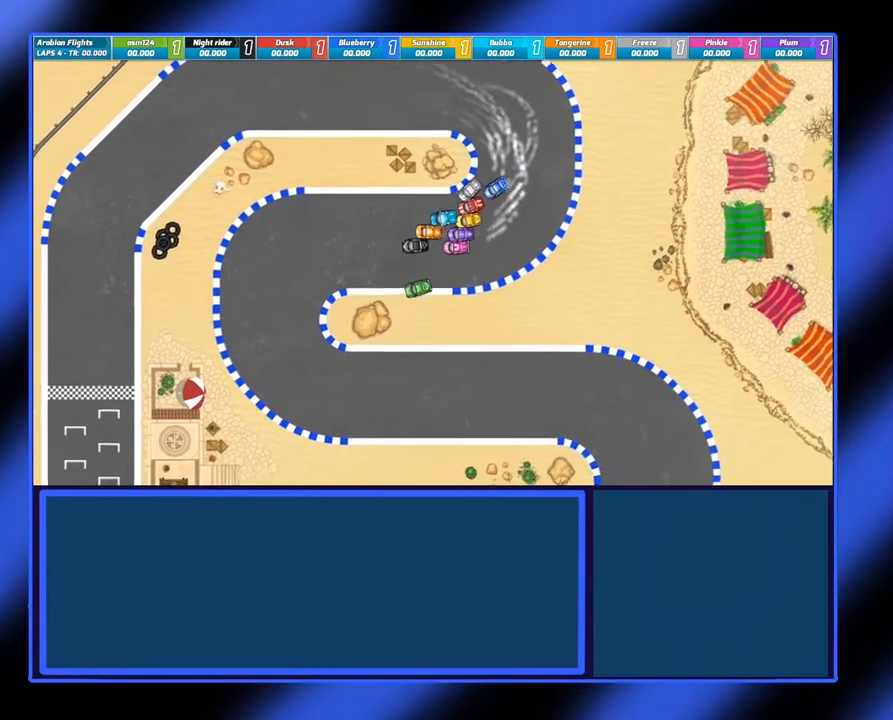
{"buttons": [], "left_stick": "left", "events": [[183, "left_stick", "center"], [233, "A", "up"], [317, "left_stick", "left"]]}
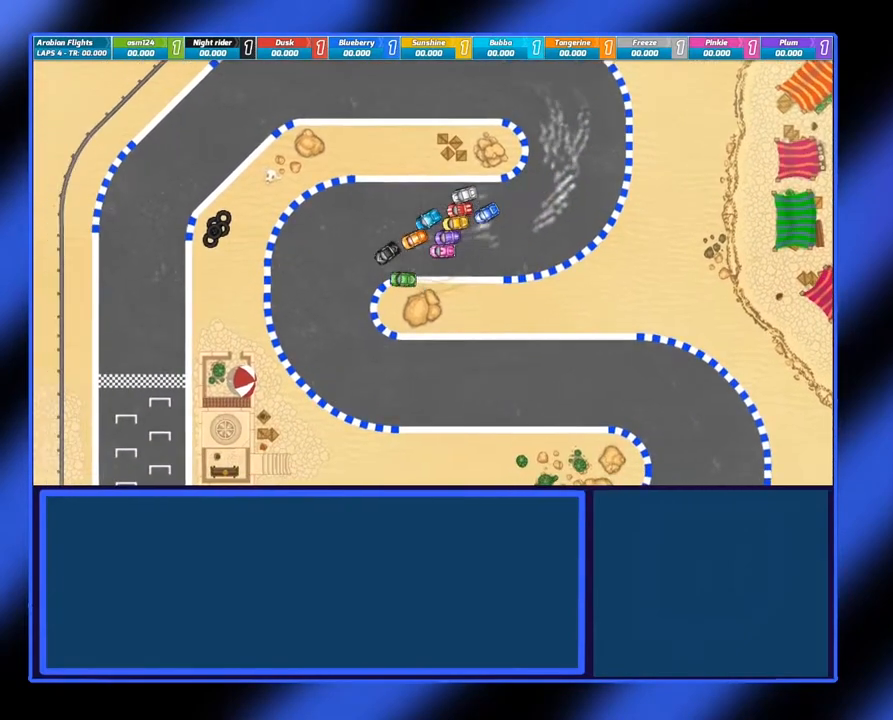
{"buttons": ["A"], "left_stick": "left", "events": [[67, "A", "down"]]}
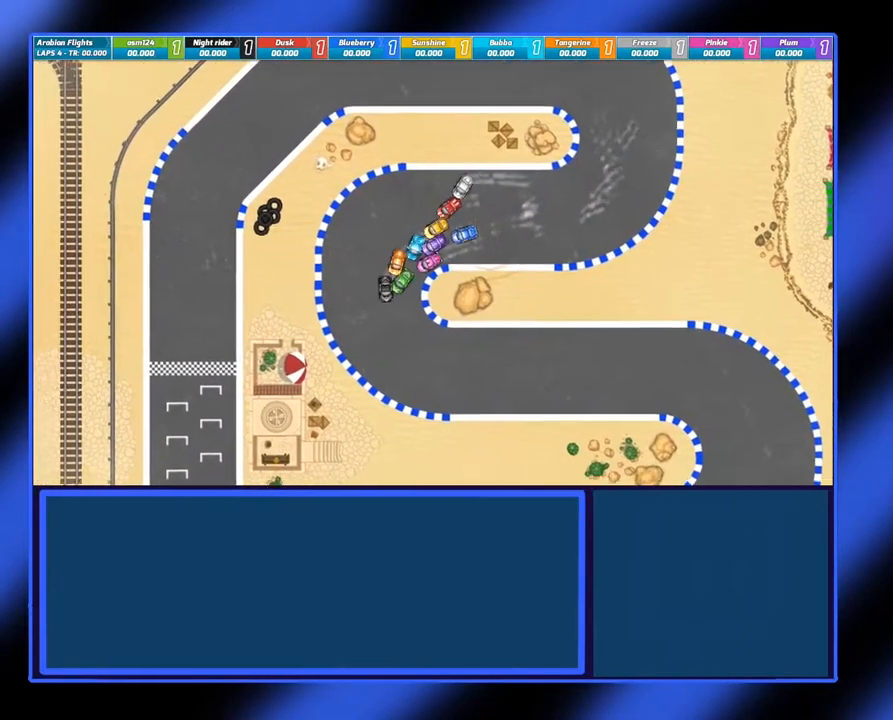
{"buttons": [], "left_stick": "left", "events": [[433, "A", "up"]]}
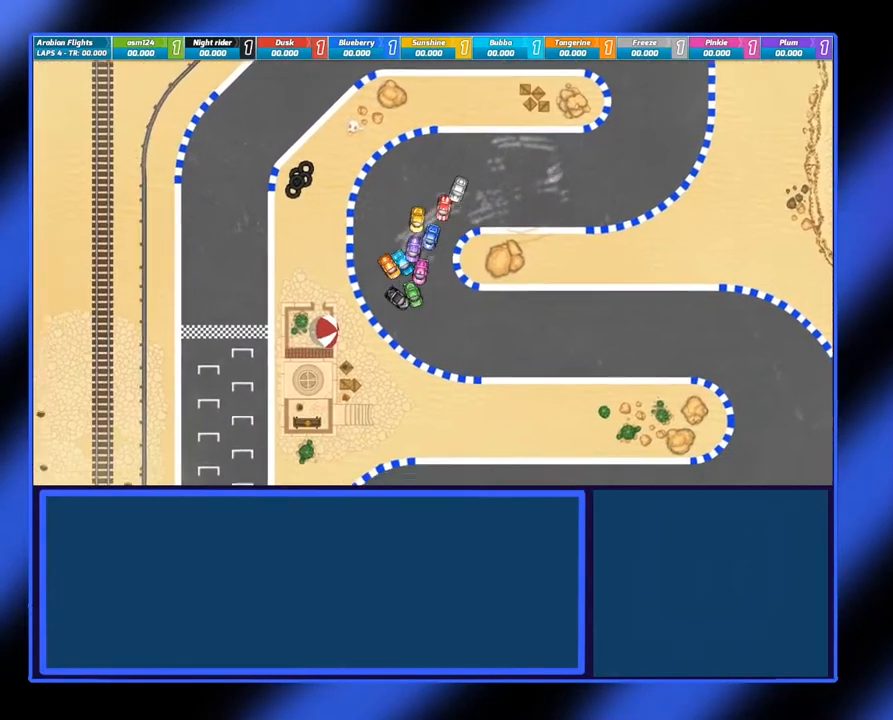
{"buttons": ["A"], "left_stick": "left", "events": [[183, "A", "down"]]}
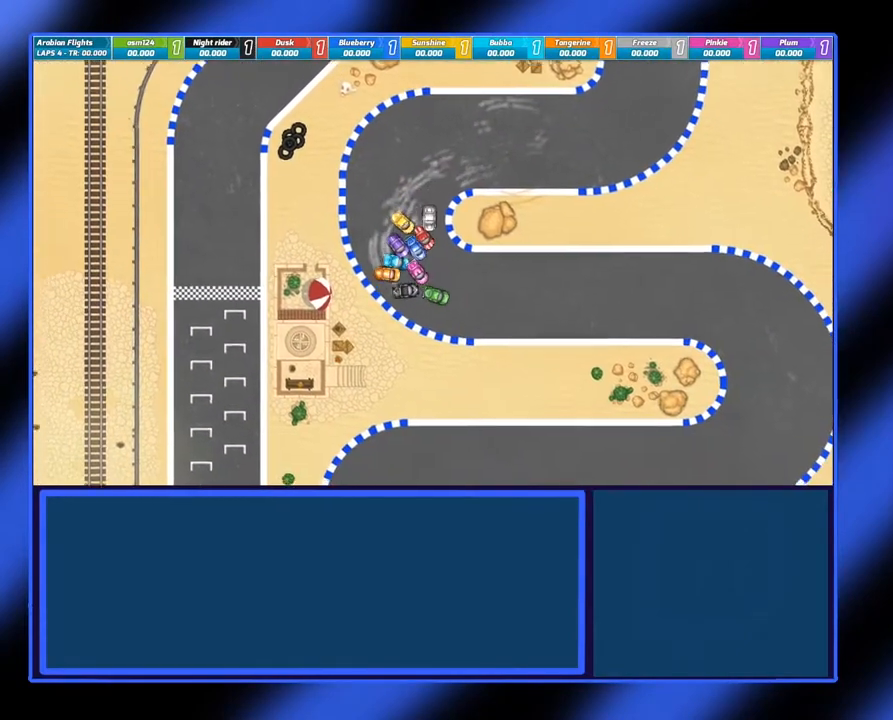
{"buttons": ["A"], "left_stick": "center", "events": [[83, "left_stick", "center"]]}
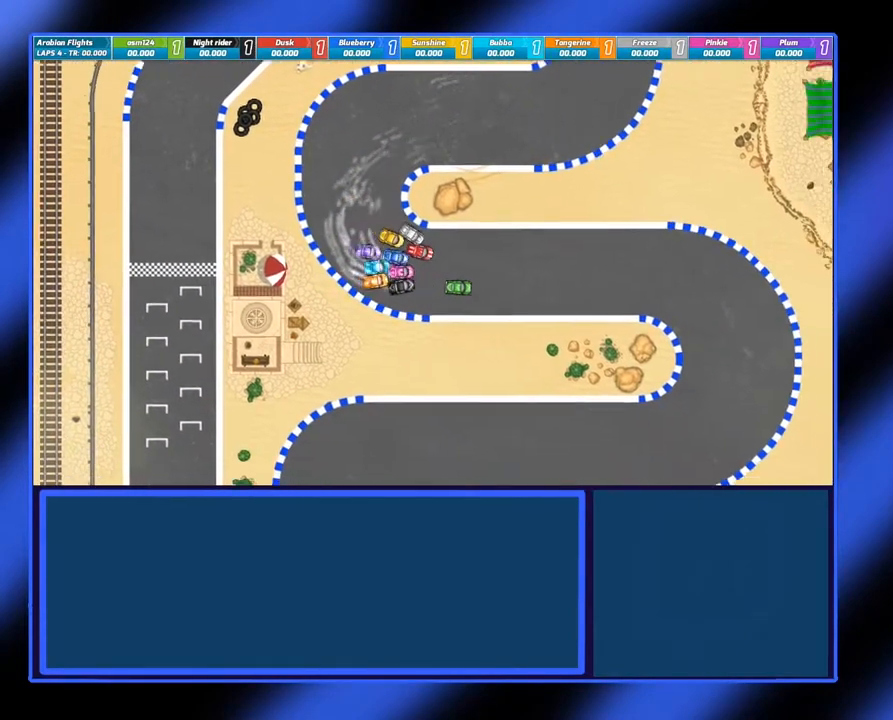
{"buttons": ["A"], "left_stick": "right", "events": [[483, "left_stick", "right"]]}
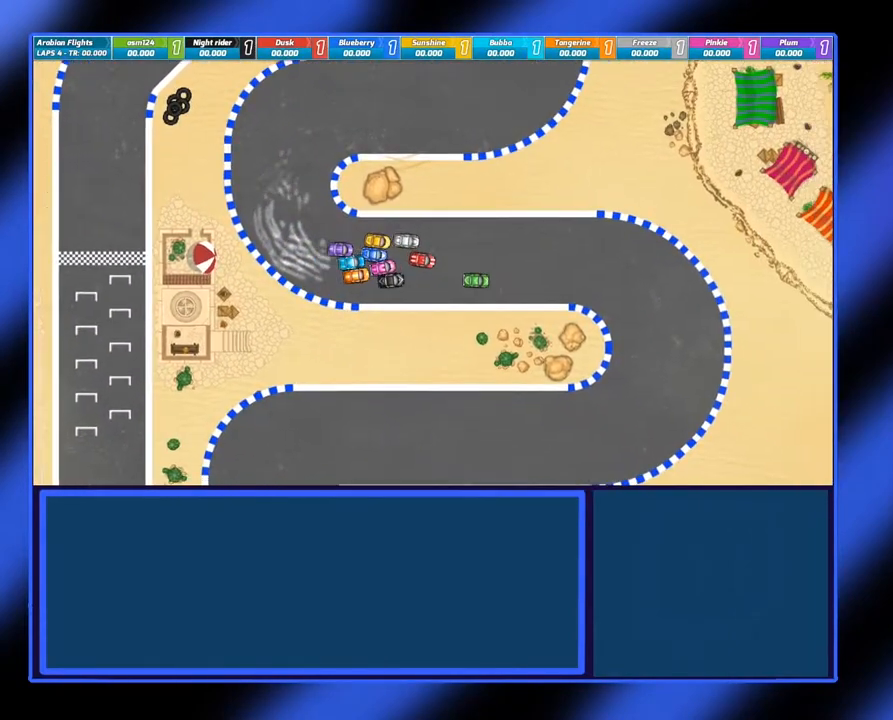
{"buttons": [], "left_stick": "right", "events": [[200, "A", "up"]]}
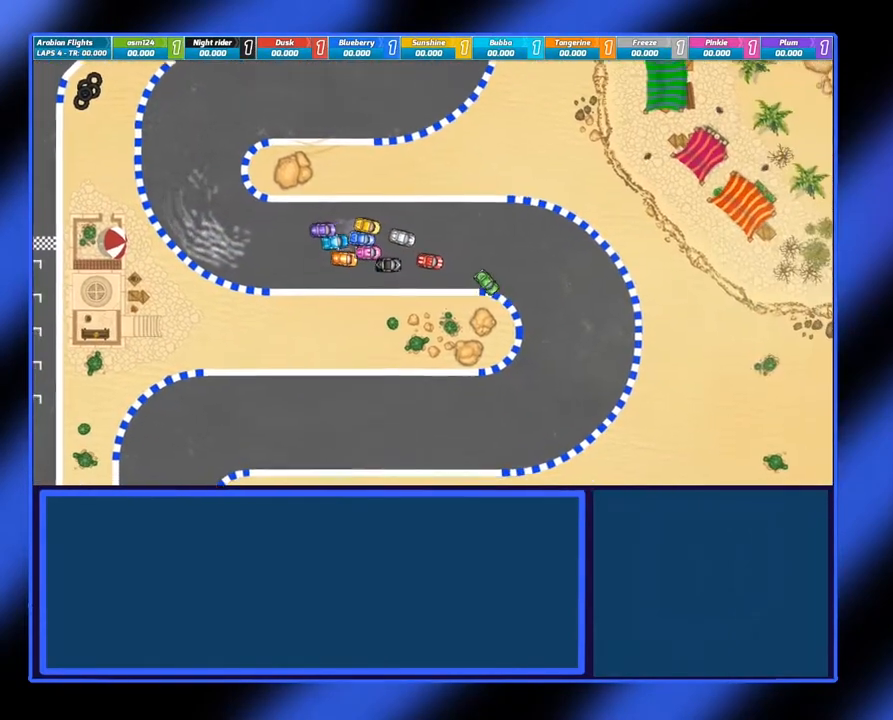
{"buttons": [], "left_stick": "right", "events": []}
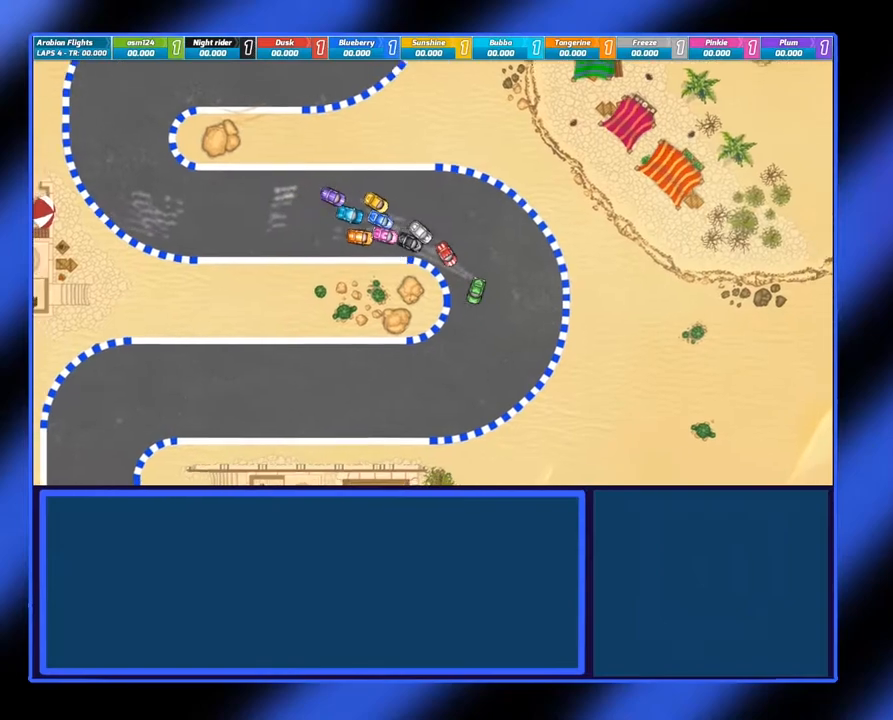
{"buttons": ["A"], "left_stick": "center", "events": [[233, "A", "down"], [350, "left_stick", "center"]]}
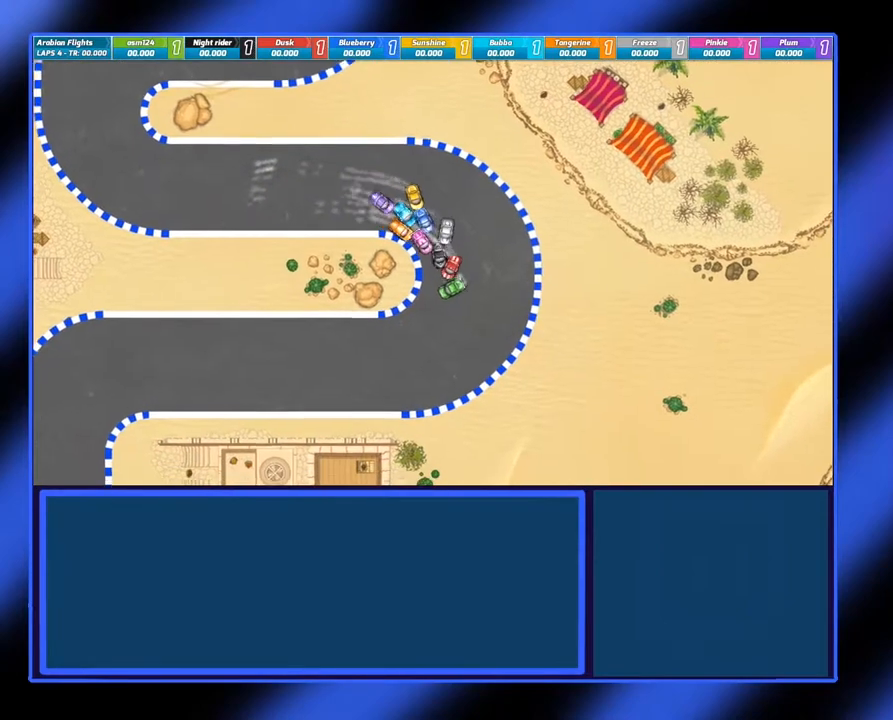
{"buttons": ["A"], "left_stick": "center", "events": [[17, "left_stick", "right"], [183, "left_stick", "center"]]}
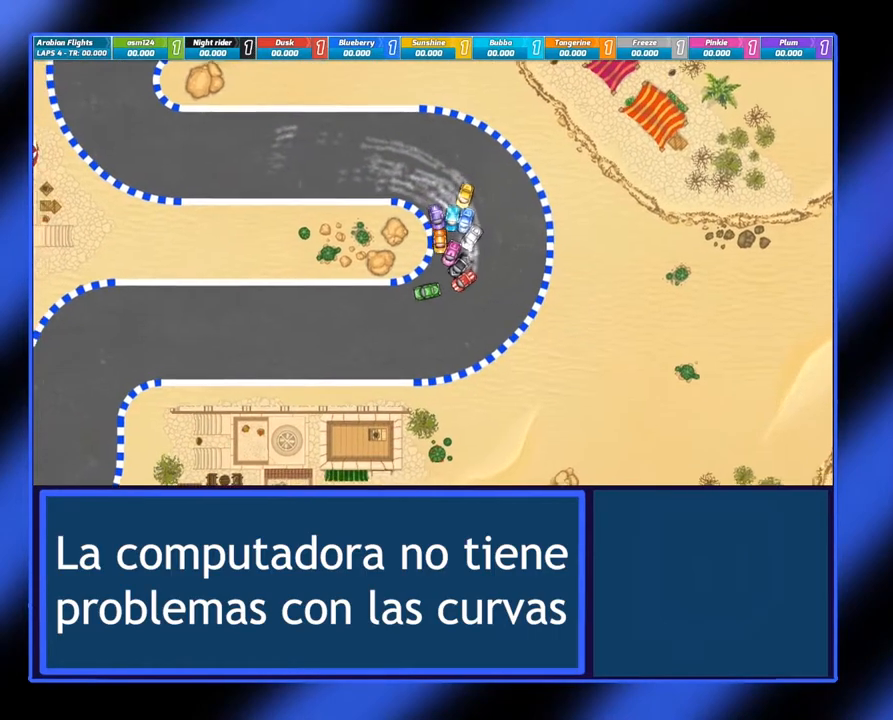
{"buttons": ["A"], "left_stick": "right", "events": [[383, "left_stick", "right"]]}
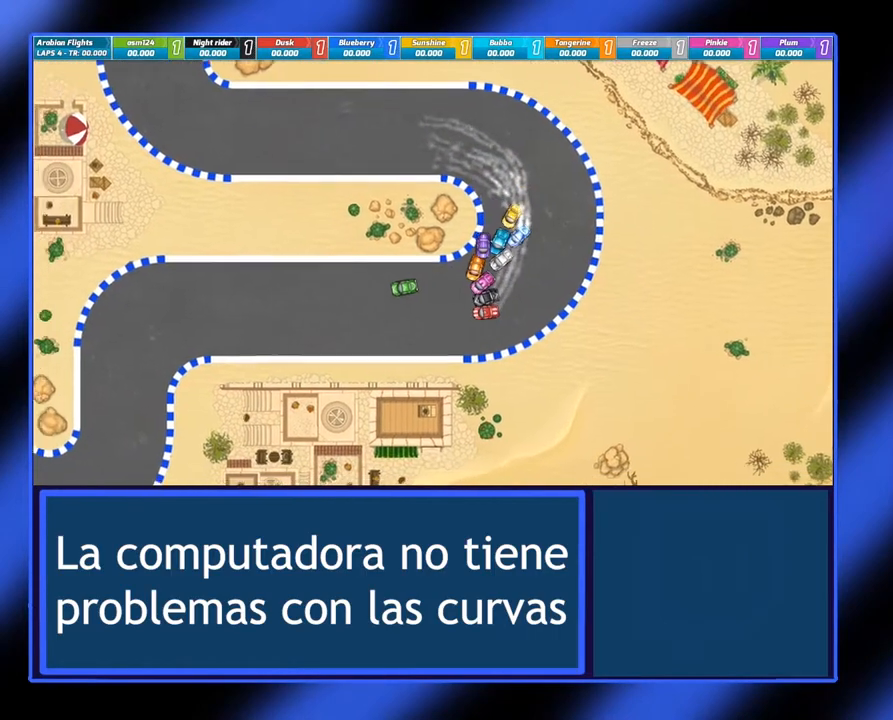
{"buttons": ["A"], "left_stick": "center", "events": [[83, "left_stick", "center"]]}